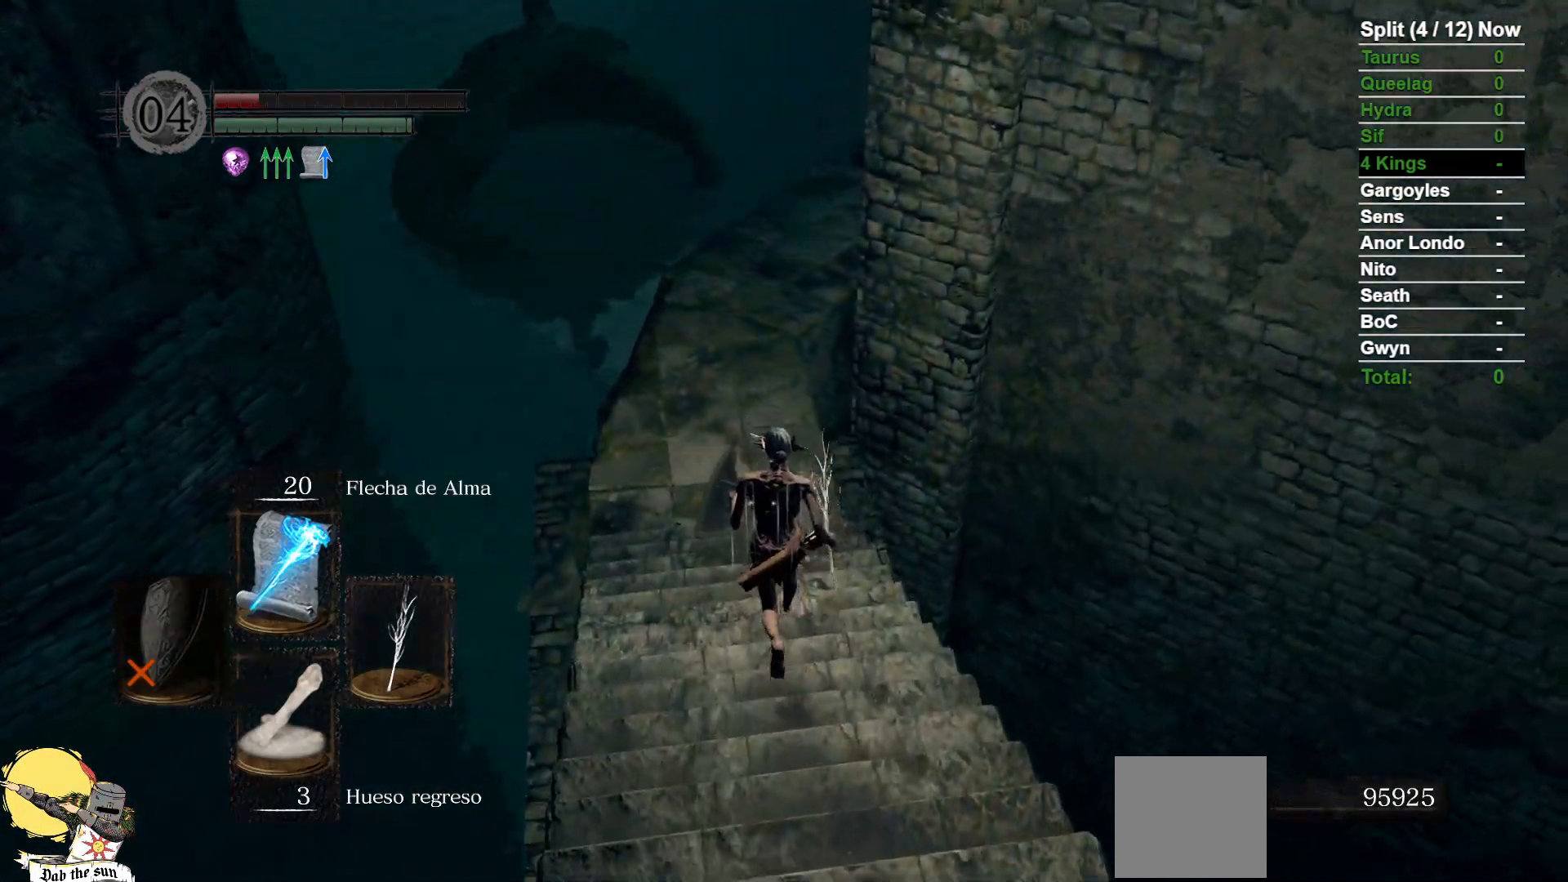
Gameplay with a controller (Xbox layout); each line is a JSON object with the inputs held at the frame after it (dt_ms = milliseconds from this image to that frame). "events" lists button and stick changes between this image and that frame as [ms after this image, input, new state], when the widget could be followed in between. Not read: SELECT START.
{"dt_ms": 500, "buttons": [], "left_stick": "up", "right_stick": "center", "events": [[300, "right_stick", "right"], [467, "right_stick", "center"]]}
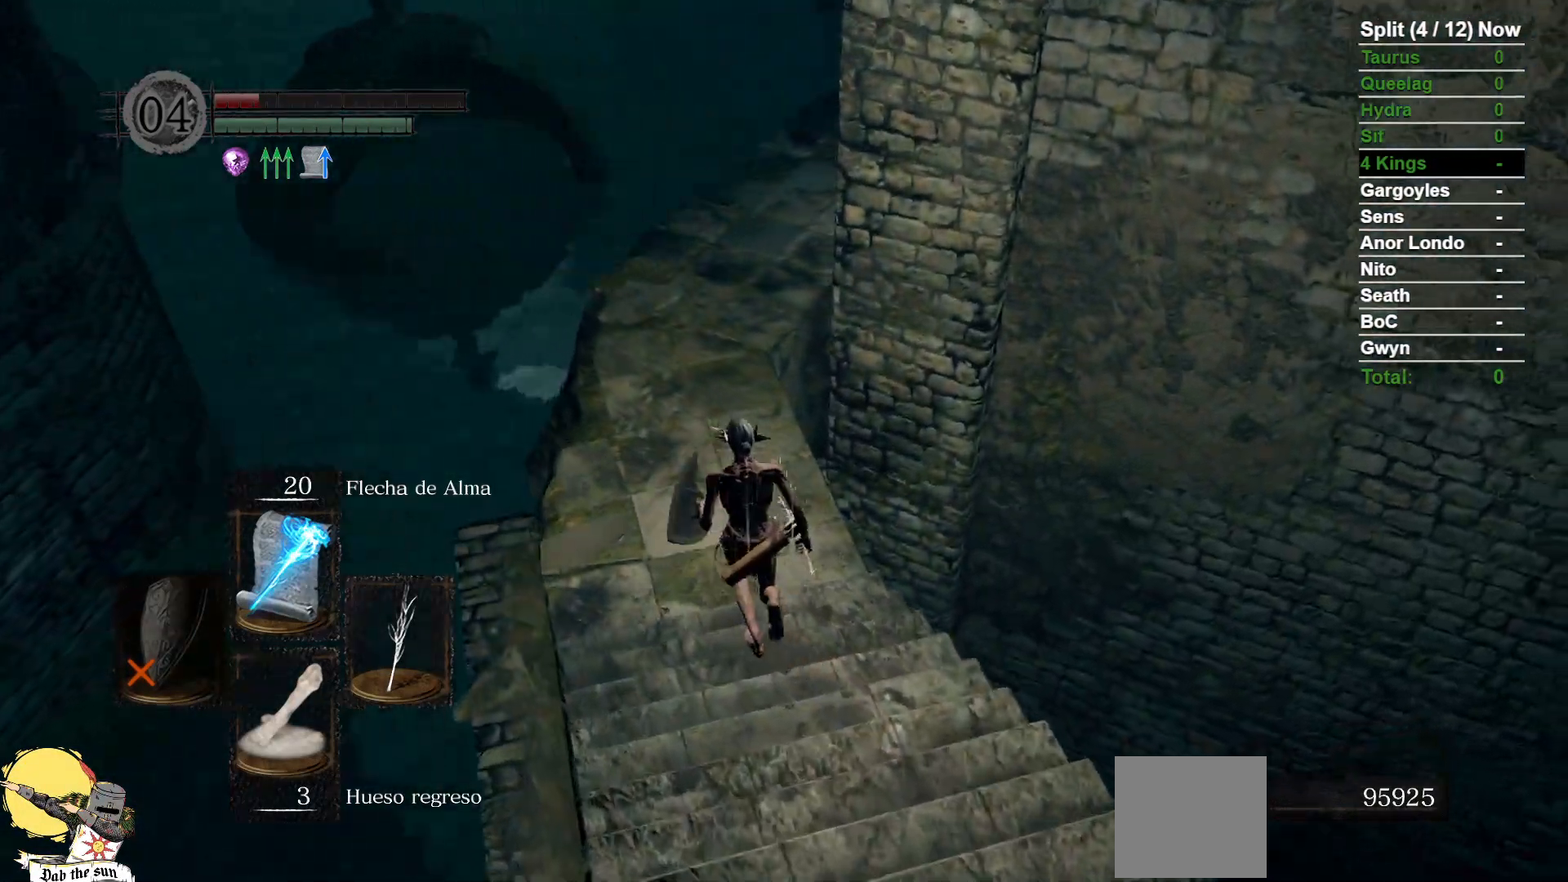
{"dt_ms": 500, "buttons": [], "left_stick": "up", "right_stick": "right", "events": [[400, "right_stick", "right"]]}
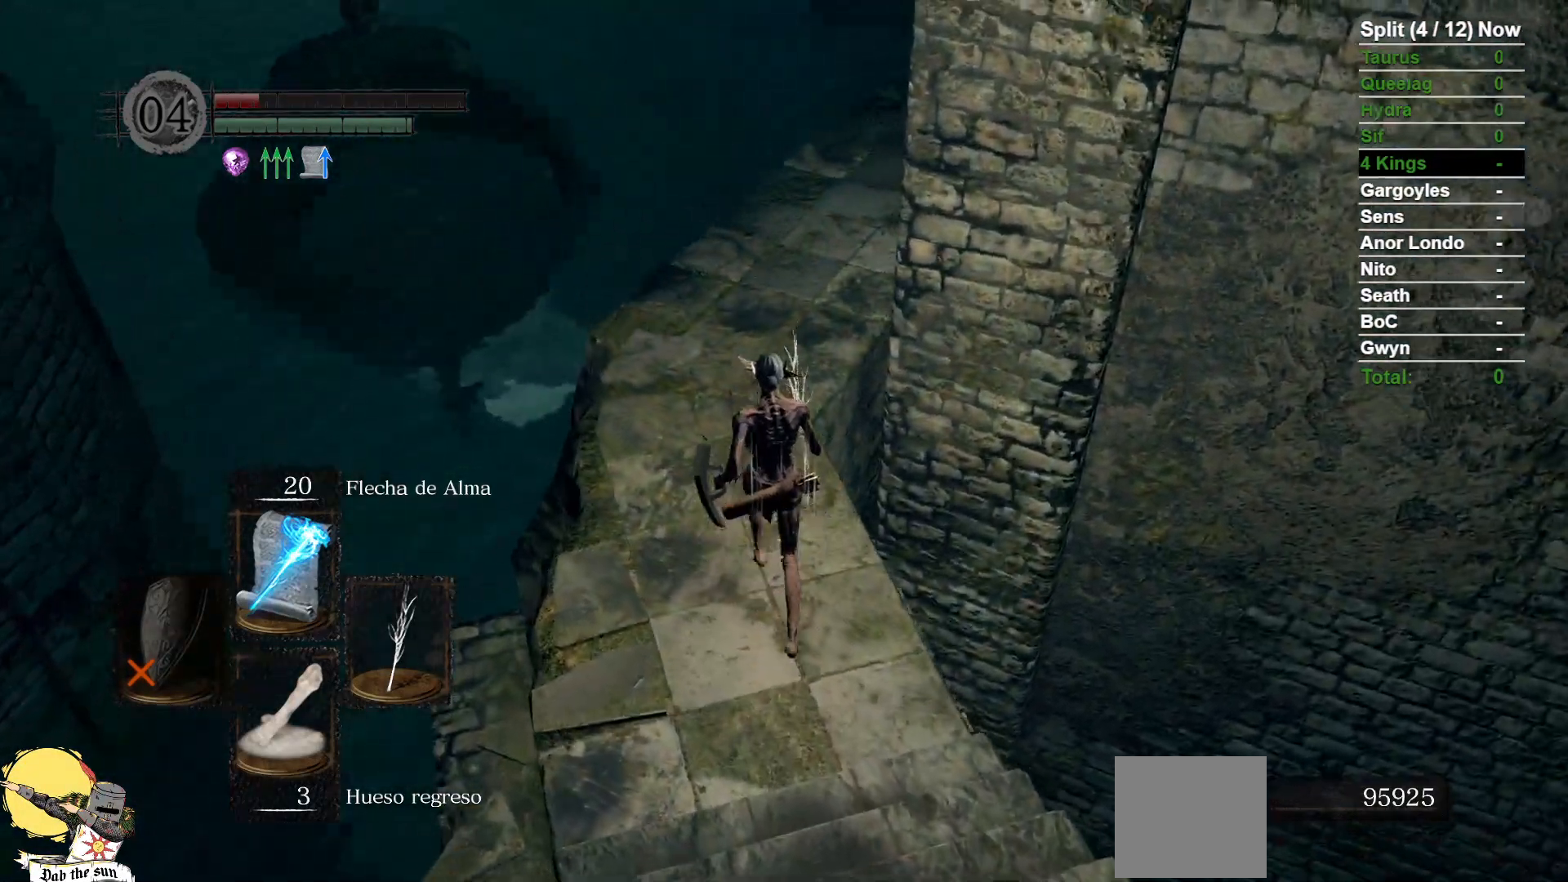
{"dt_ms": 1000, "buttons": ["B"], "left_stick": "up", "right_stick": "right"}
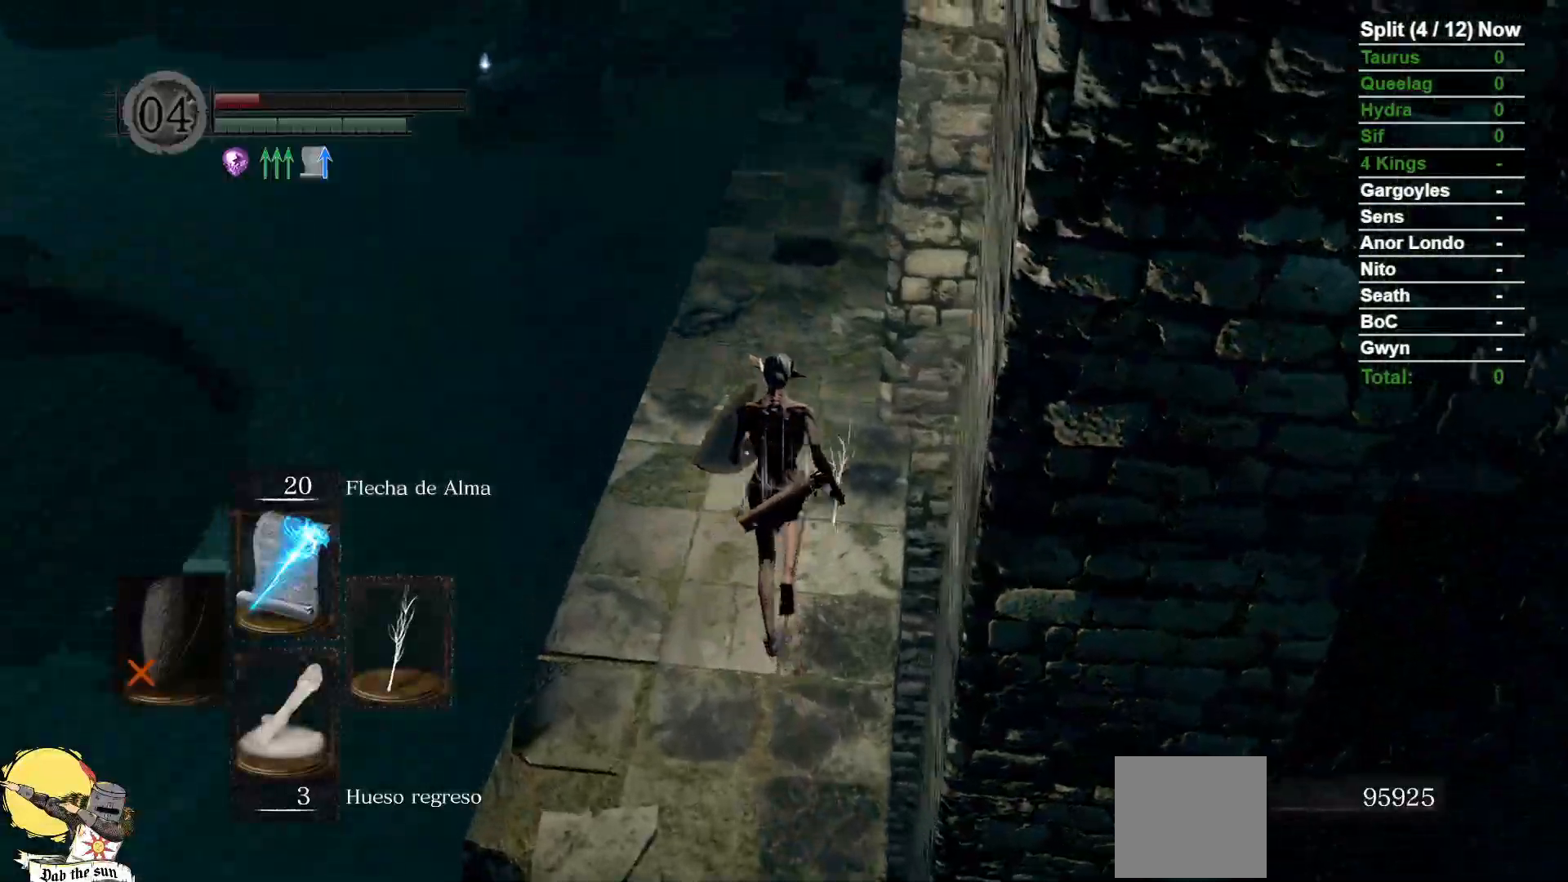
{"dt_ms": 500, "buttons": ["B"], "left_stick": "up", "right_stick": "down-right", "events": [[67, "right_stick", "center"], [183, "right_stick", "down-right"], [317, "right_stick", "center"], [433, "right_stick", "down-right"]]}
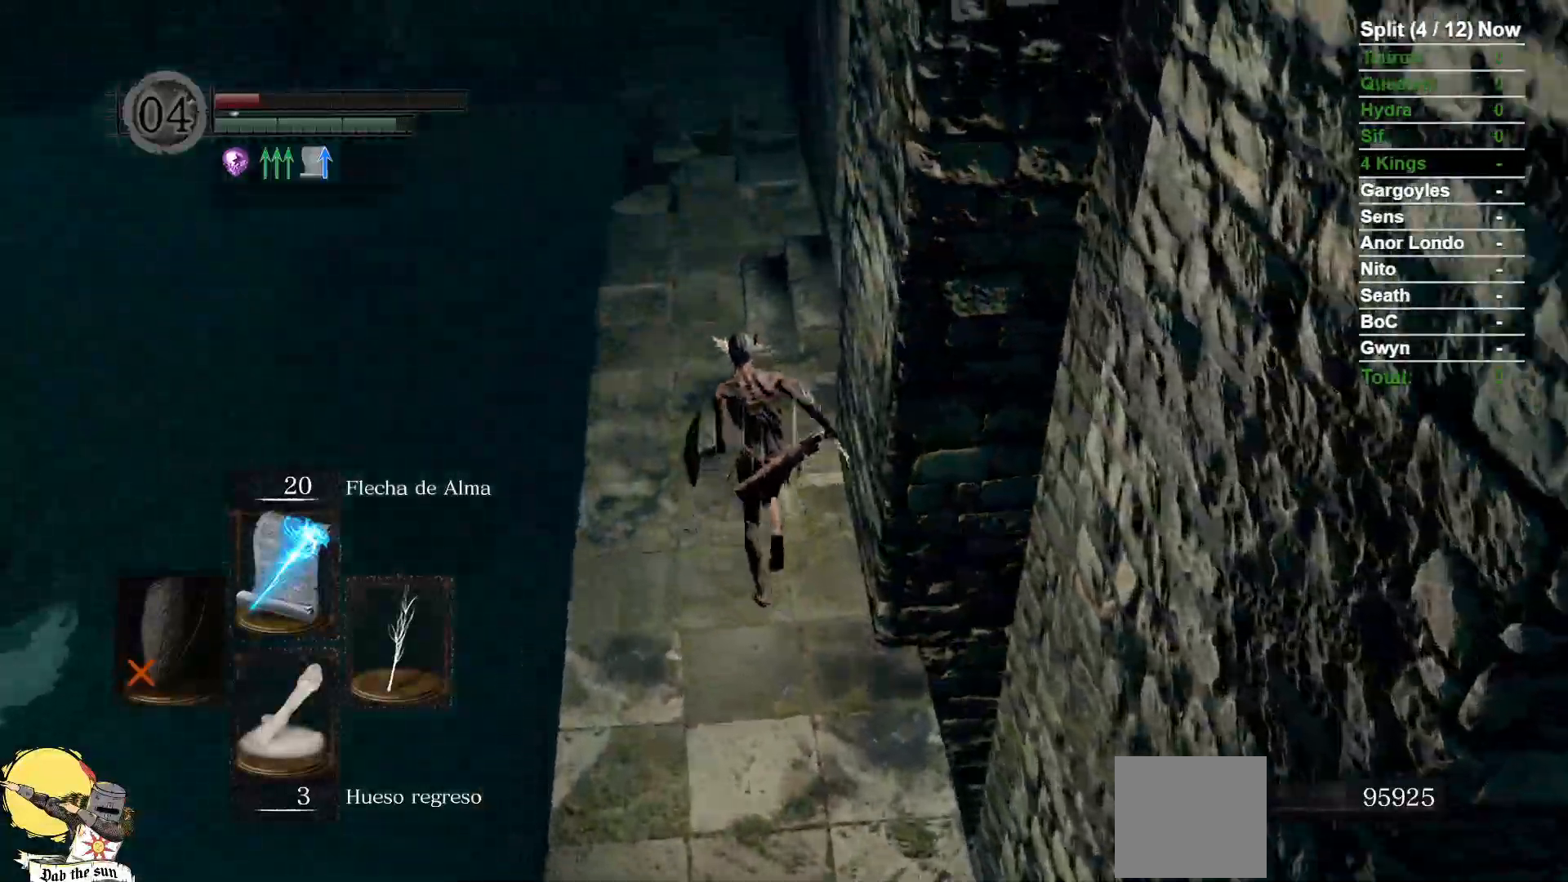
{"dt_ms": 500, "buttons": ["B"], "left_stick": "up", "right_stick": "center", "events": [[50, "right_stick", "center"], [183, "right_stick", "right"], [500, "right_stick", "center"]]}